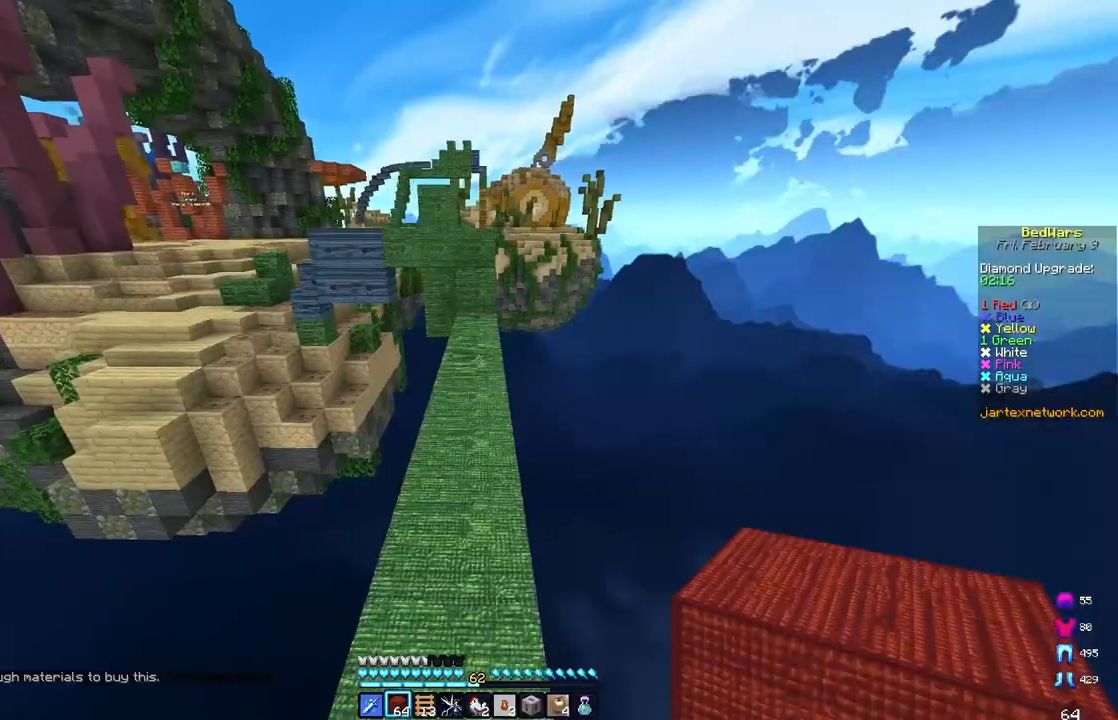
Gameplay with keyboard and mouse; each line is a JSON object with the keys and mouse buttons held at the frame after it. "events" lists presses ("down") and releases ("up") of "a", "d", "s", "space", "w", "mouse_left" and "mouse_right" between this image and that frame as [ms after this image, input, new state], when the widget could be followed in between. "mouse_left", "mouse_right" = the "left", "right" buttons of the "mouse" list. No other keys are recorded. Fast repeated clicks can show as one long hold. Mouse movement is not recorded.
{"keys": ["d", "space", "w"], "mouse": [], "events": [[200, "a", "down"], [333, "a", "up"], [350, "d", "down"]]}
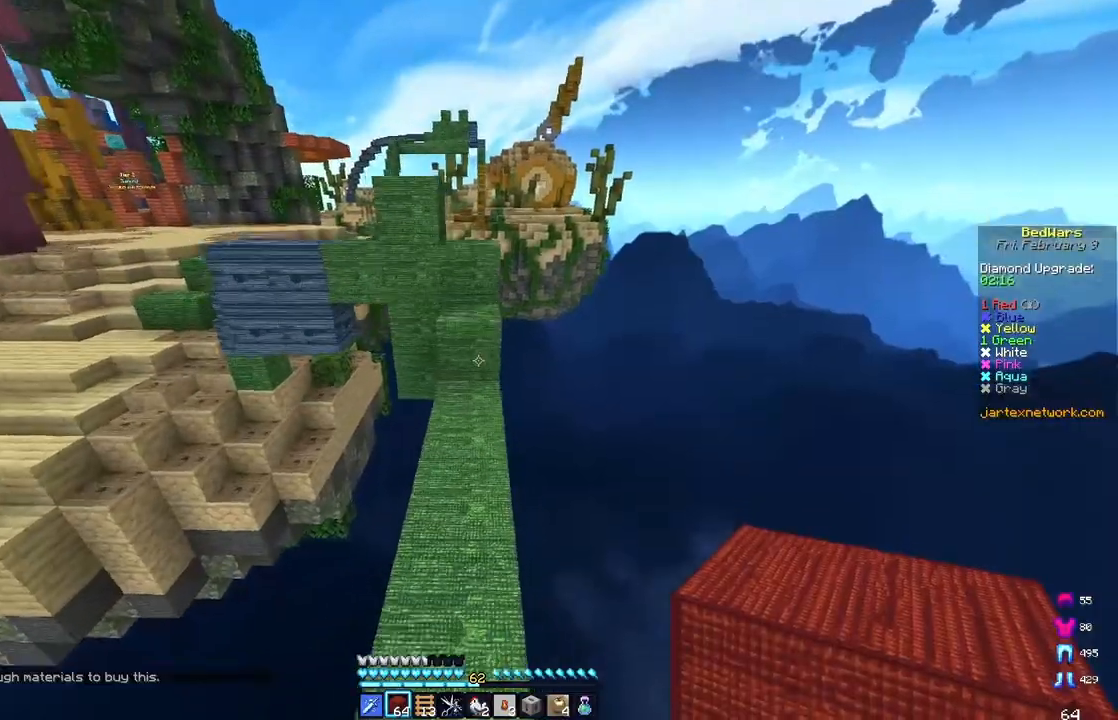
{"keys": ["d", "w"], "mouse": [], "events": [[50, "space", "up"], [117, "d", "up"], [117, "mouse_right", "down"], [217, "a", "down"], [217, "mouse_right", "up"], [233, "space", "down"], [383, "d", "down"], [433, "a", "up"], [467, "space", "up"]]}
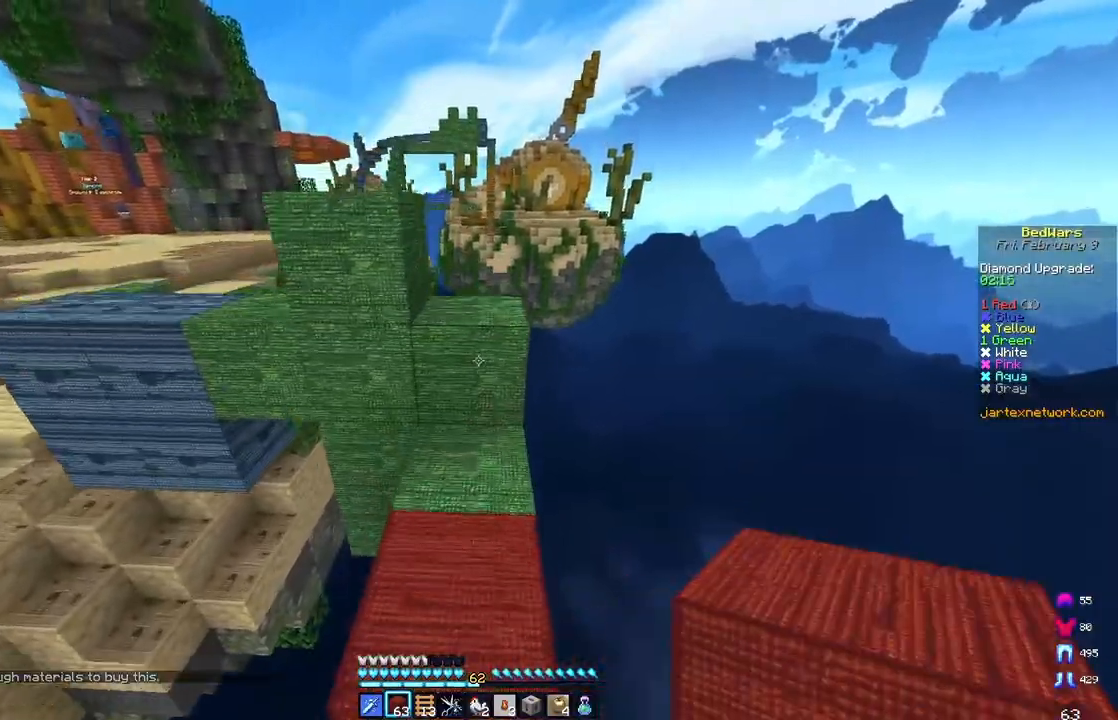
{"keys": [], "mouse": [], "events": [[133, "space", "down"], [217, "a", "down"], [300, "d", "up"], [300, "w", "up"], [417, "space", "up"], [467, "a", "up"]]}
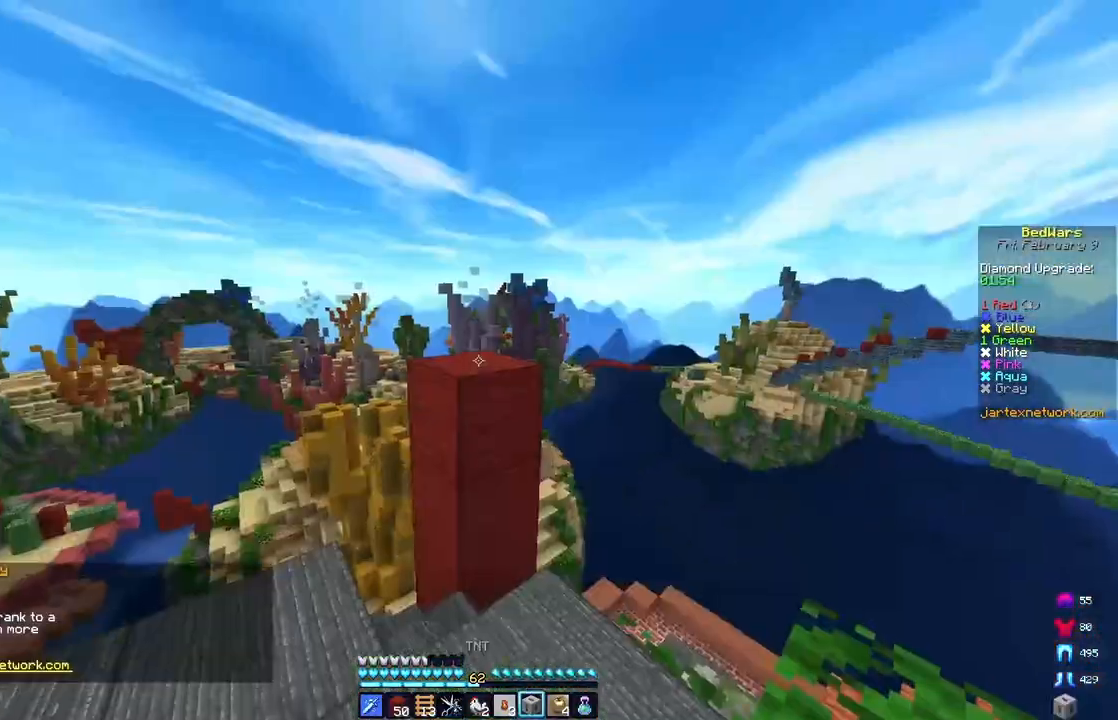
{"keys": ["s"], "mouse": [], "events": [[233, "mouse_right", "down"], [367, "mouse_right", "up"], [500, "s", "down"]]}
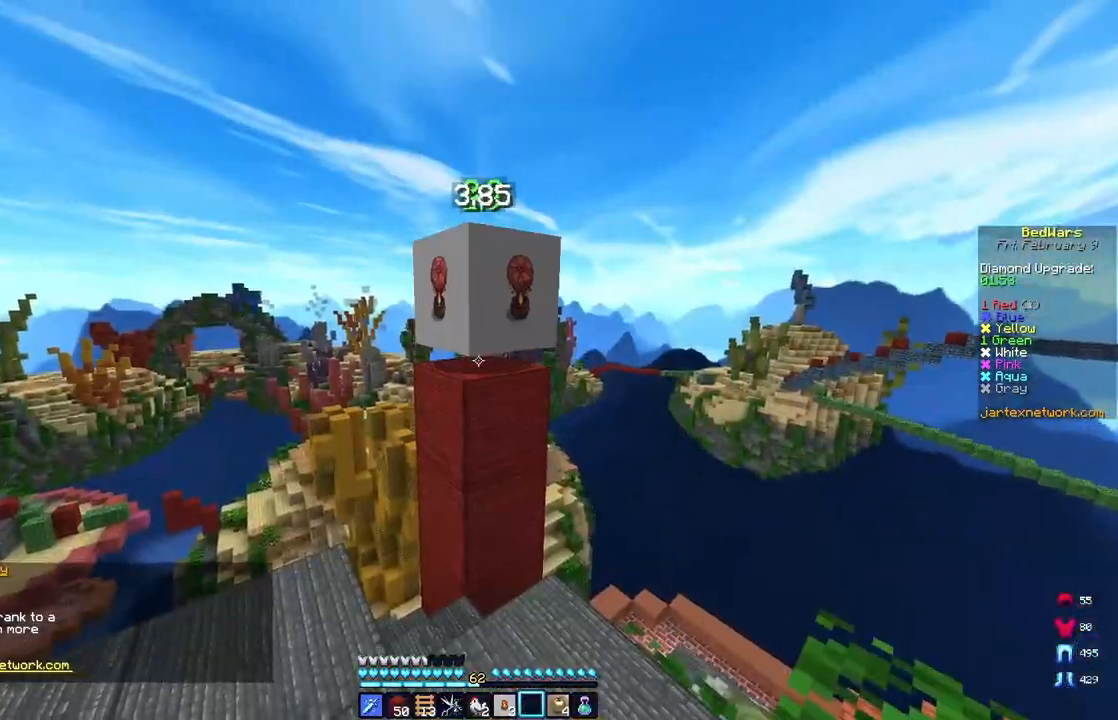
{"keys": [], "mouse": [], "events": [[250, "s", "up"]]}
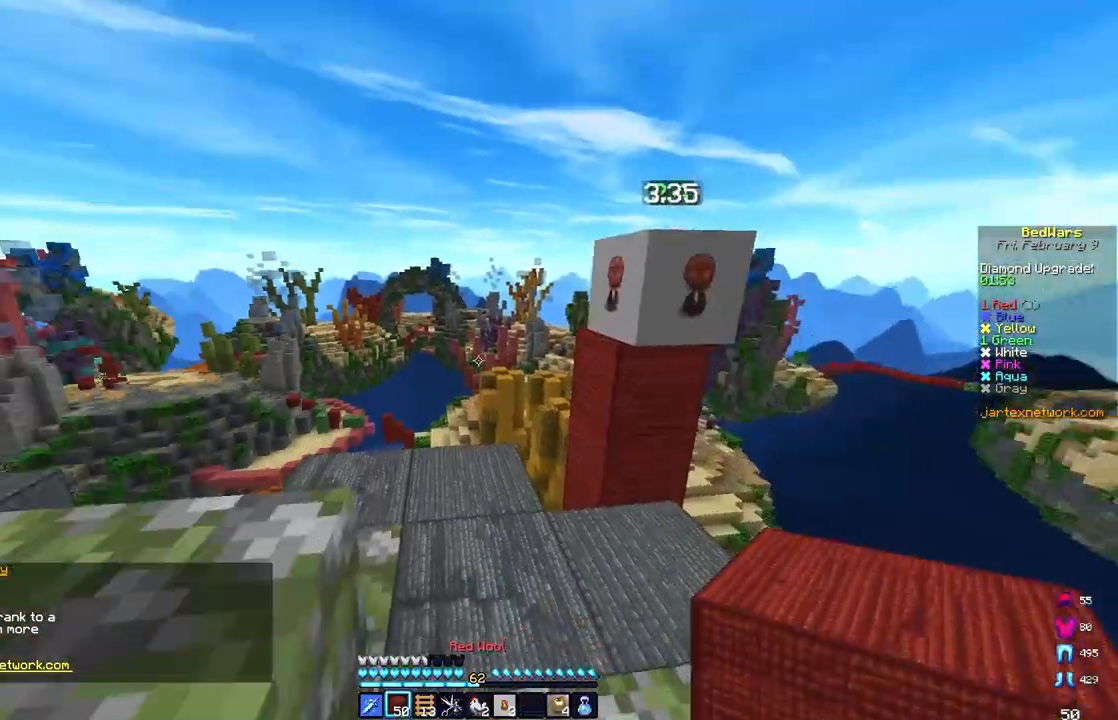
{"keys": [], "mouse": [], "events": []}
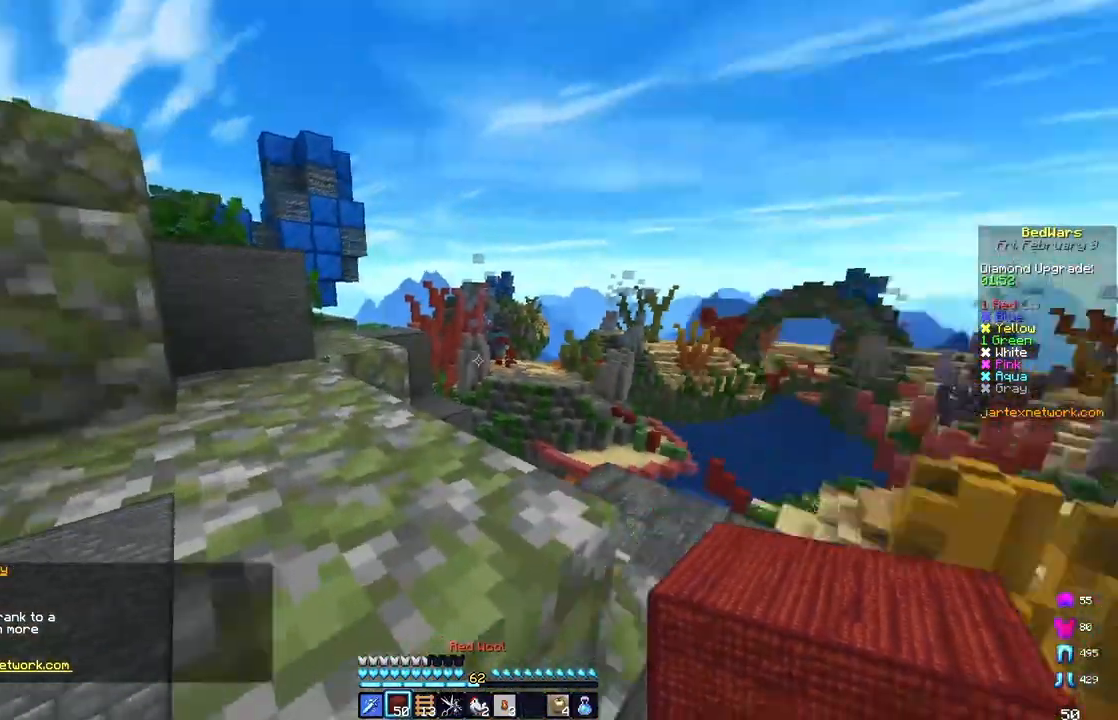
{"keys": ["d"], "mouse": [], "events": [[383, "d", "down"]]}
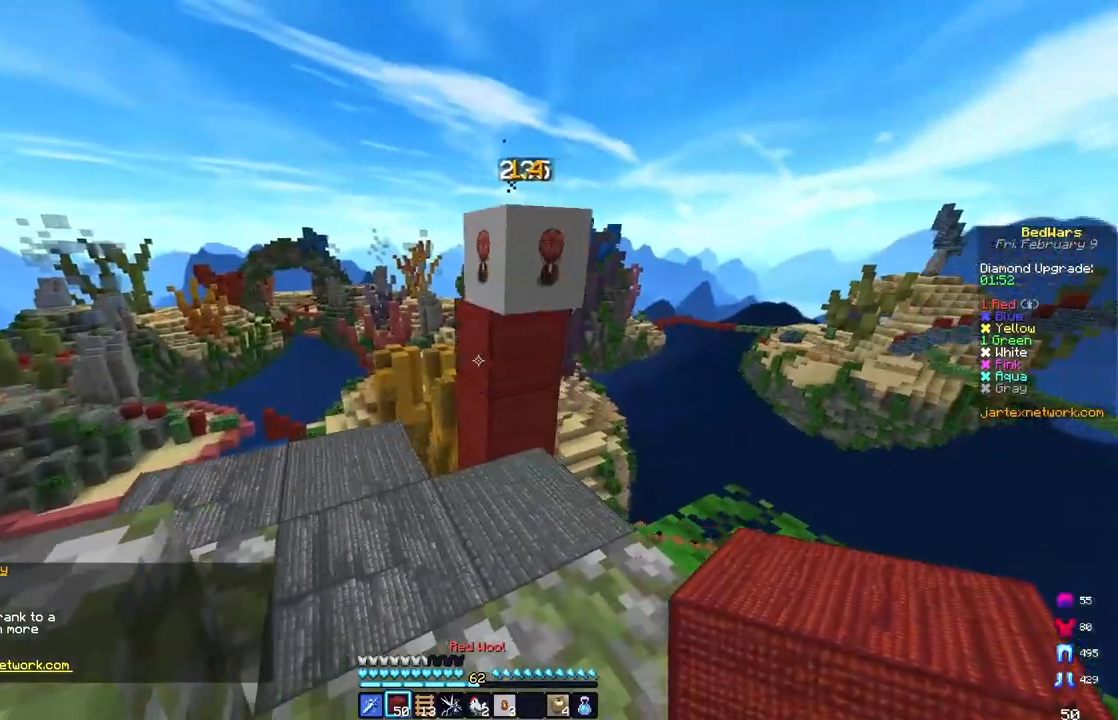
{"keys": [], "mouse": [], "events": [[67, "d", "up"]]}
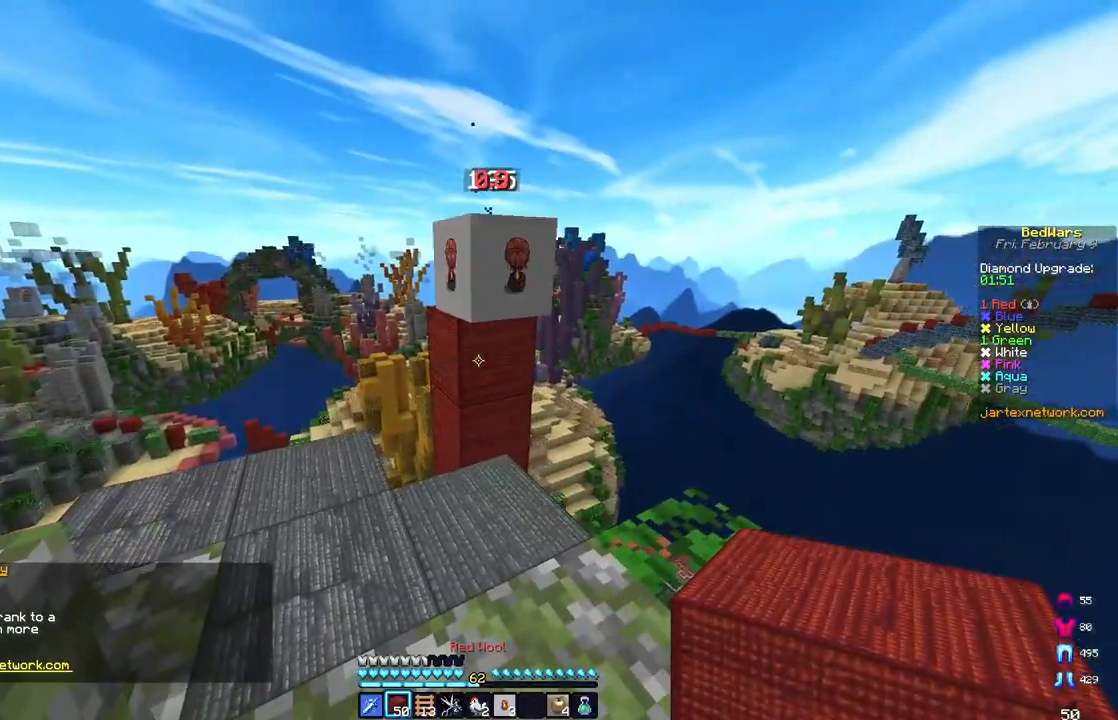
{"keys": ["space", "w"], "mouse": [], "events": [[17, "w", "down"], [300, "w", "up"], [367, "w", "down"], [483, "space", "down"]]}
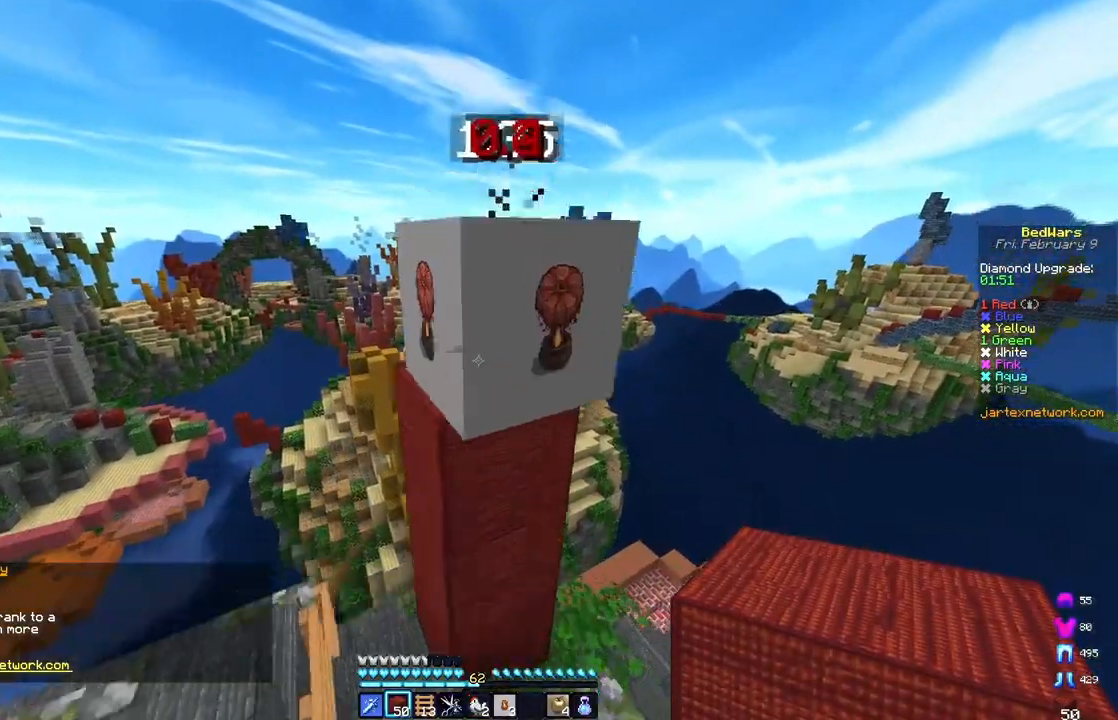
{"keys": ["space", "w"], "mouse": [], "events": [[217, "space", "up"], [433, "space", "down"]]}
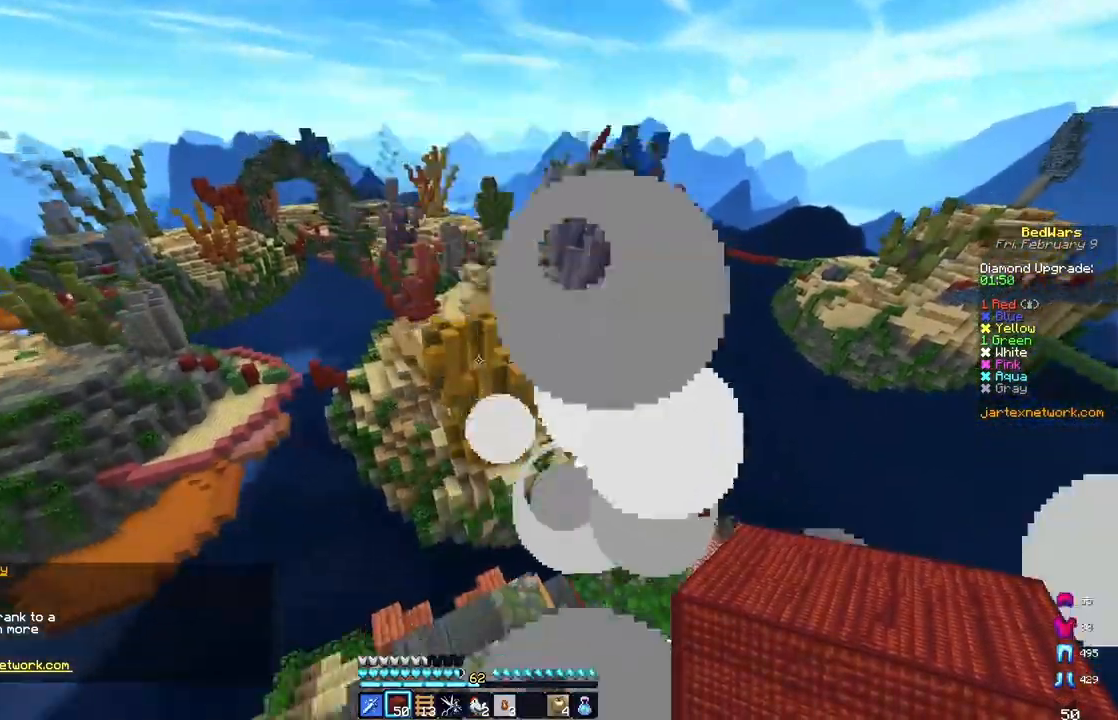
{"keys": ["d", "w"], "mouse": [], "events": [[250, "d", "down"], [467, "space", "up"]]}
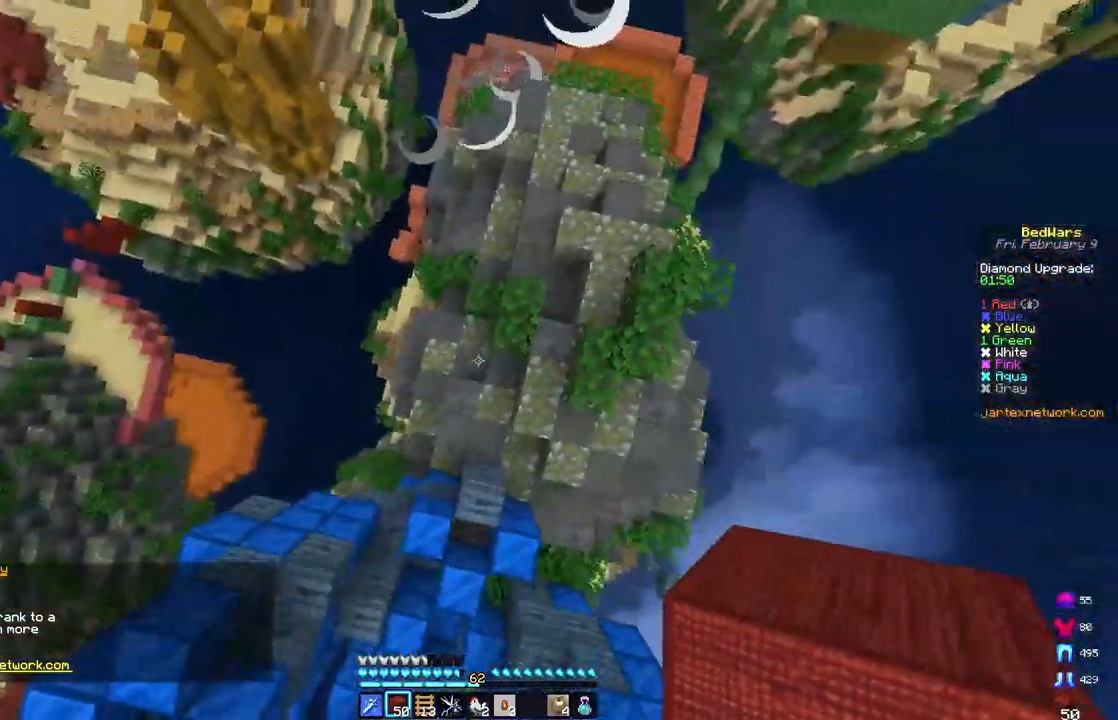
{"keys": ["w"], "mouse": [], "events": [[17, "d", "up"]]}
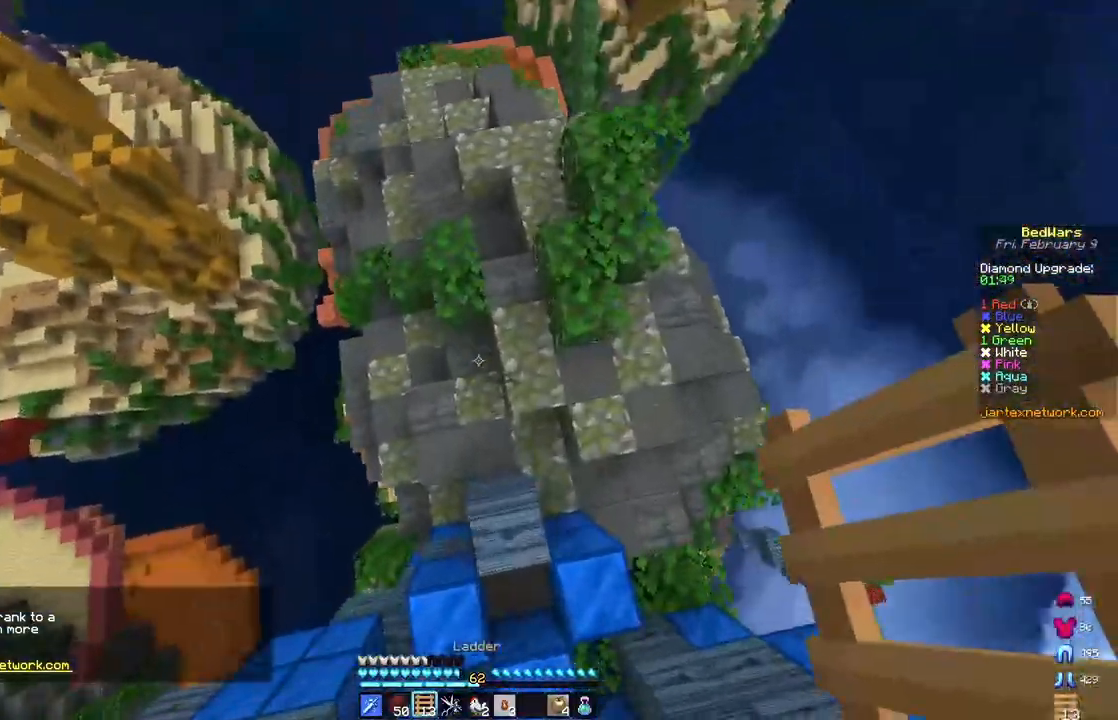
{"keys": ["a"], "mouse": [], "events": [[133, "a", "down"], [183, "mouse_right", "down"], [267, "d", "down"], [267, "w", "up"], [333, "a", "up"], [417, "a", "down"], [467, "d", "up"], [467, "mouse_right", "up"]]}
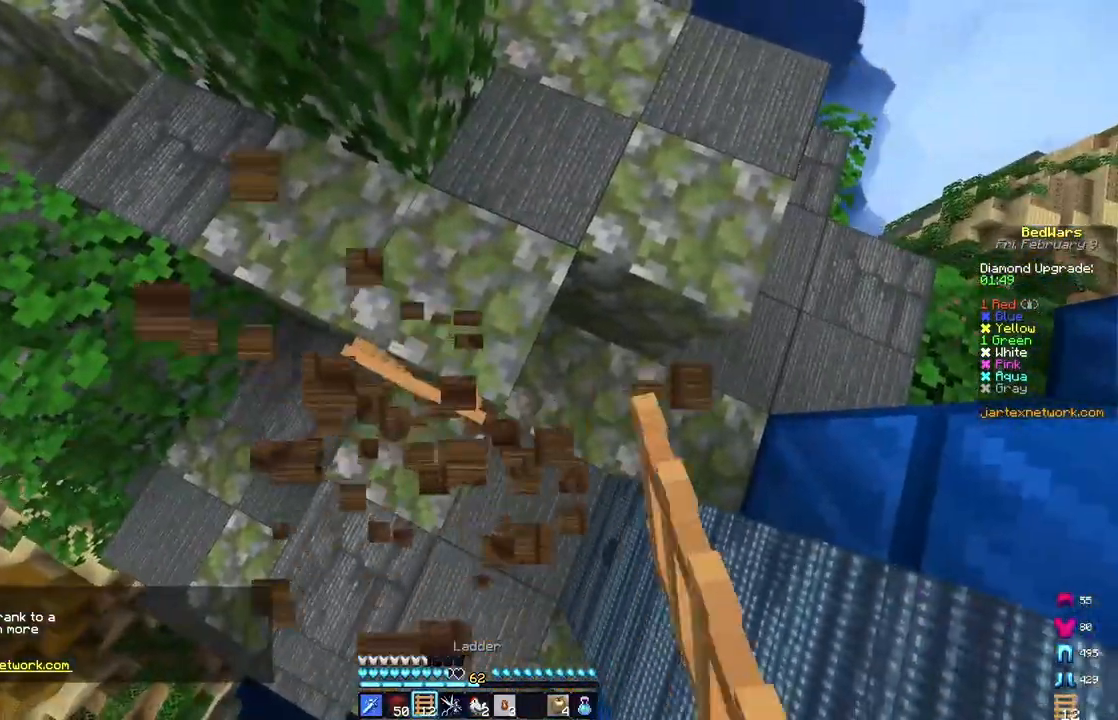
{"keys": ["space", "w"], "mouse": [], "events": [[33, "a", "up"], [83, "w", "down"], [100, "a", "down"], [183, "a", "up"], [450, "space", "down"]]}
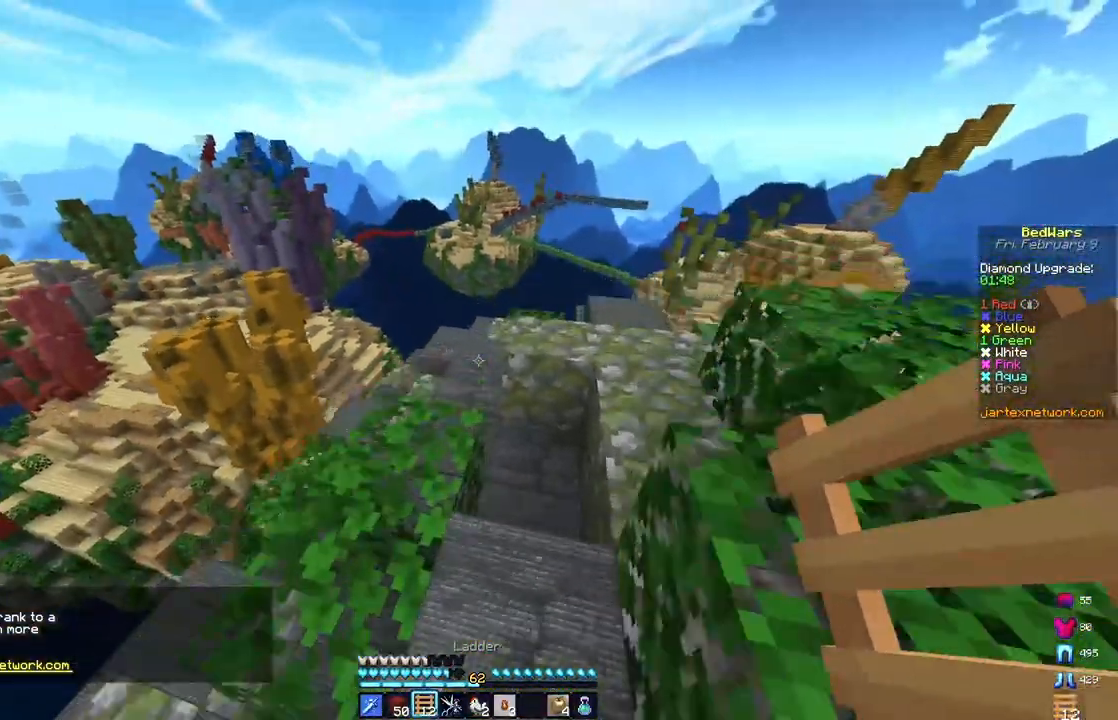
{"keys": [], "mouse": [], "events": [[133, "w", "up"], [250, "space", "up"]]}
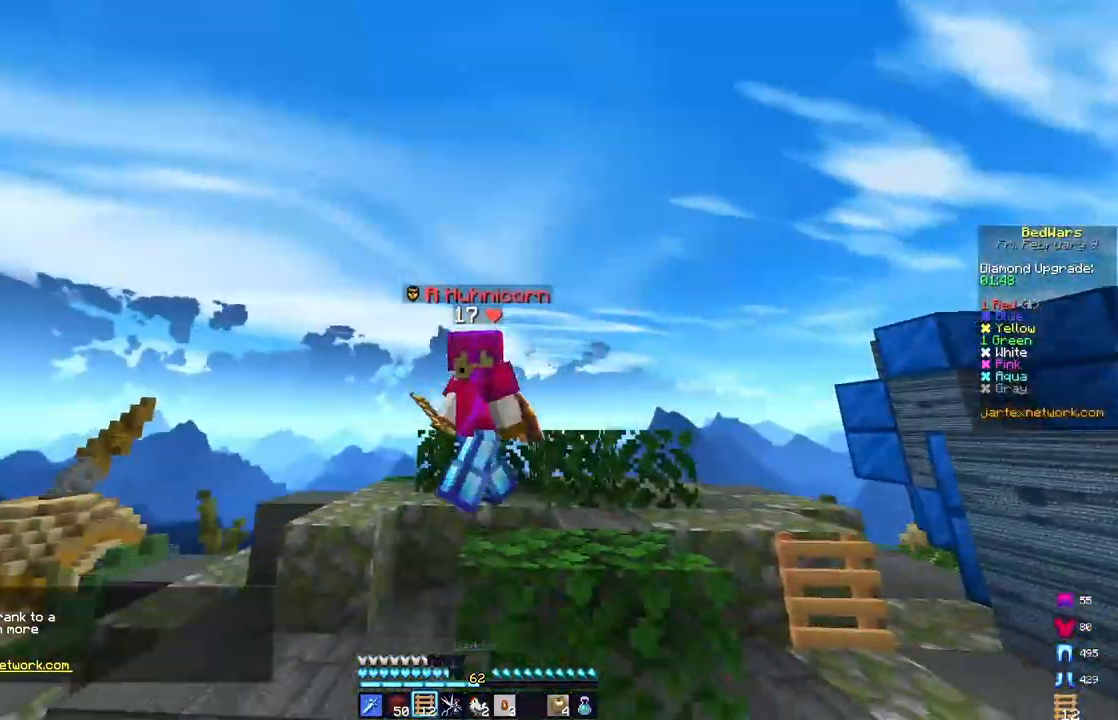
{"keys": ["space", "w"], "mouse": [], "events": [[383, "w", "down"], [433, "space", "down"]]}
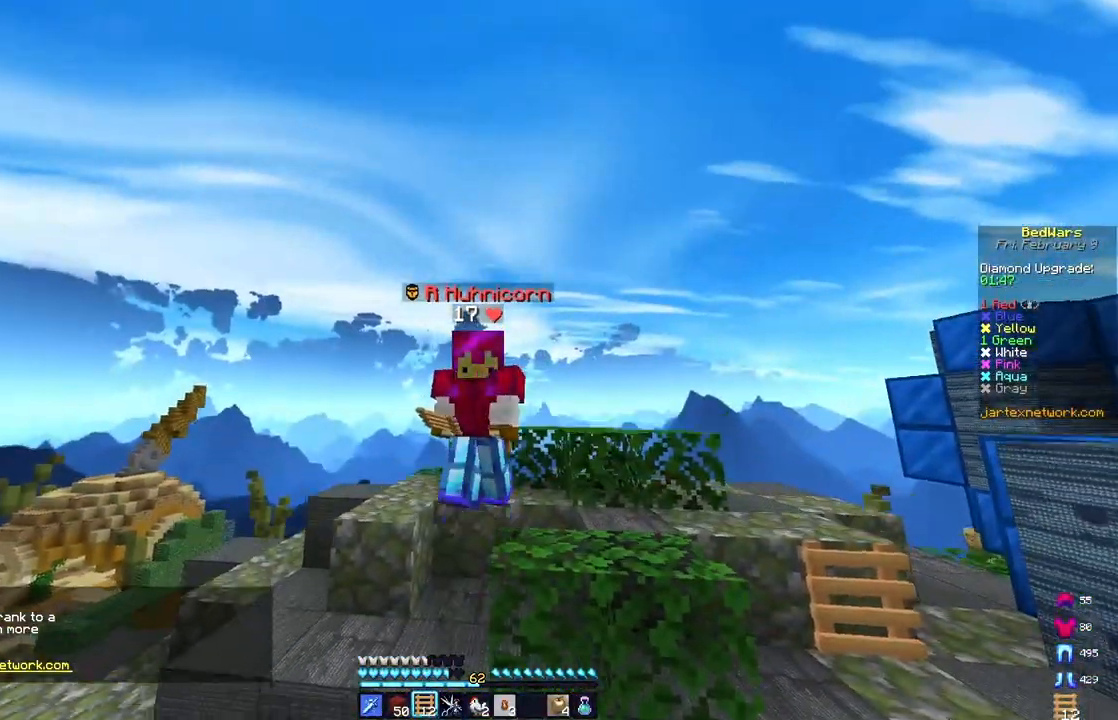
{"keys": [], "mouse": [], "events": [[333, "w", "up"], [433, "space", "up"]]}
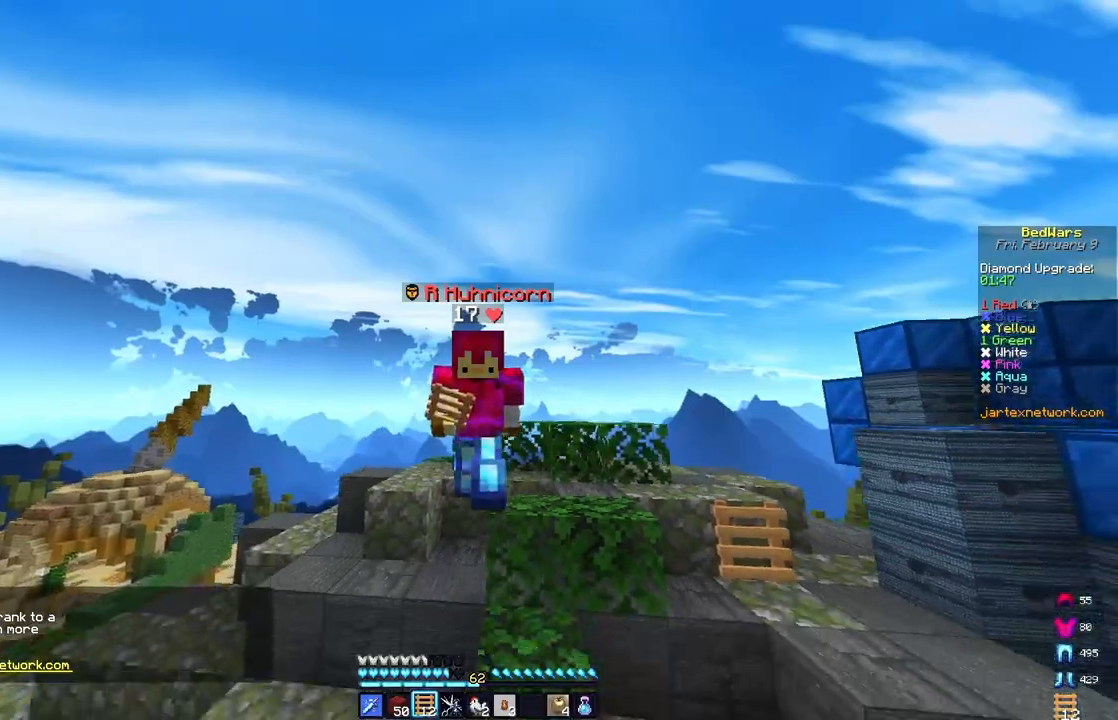
{"keys": ["d", "w"], "mouse": [], "events": [[500, "d", "down"], [500, "w", "down"]]}
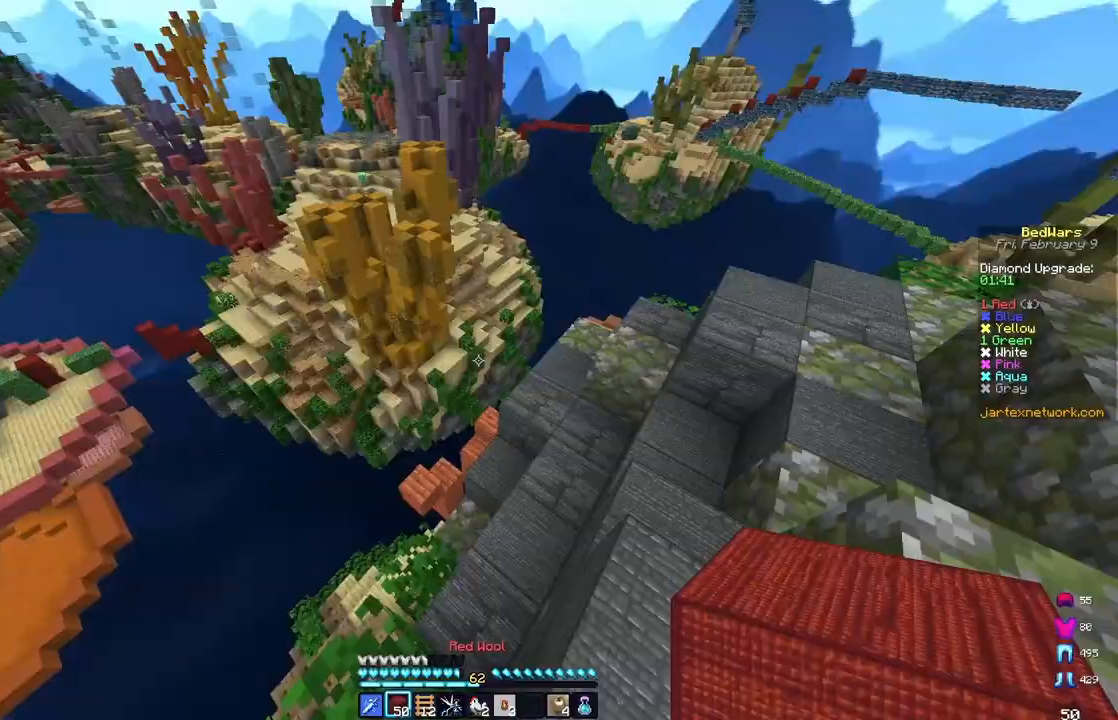
{"keys": ["d", "s", "space"], "mouse": [], "events": [[183, "space", "down"], [350, "w", "up"], [400, "s", "down"]]}
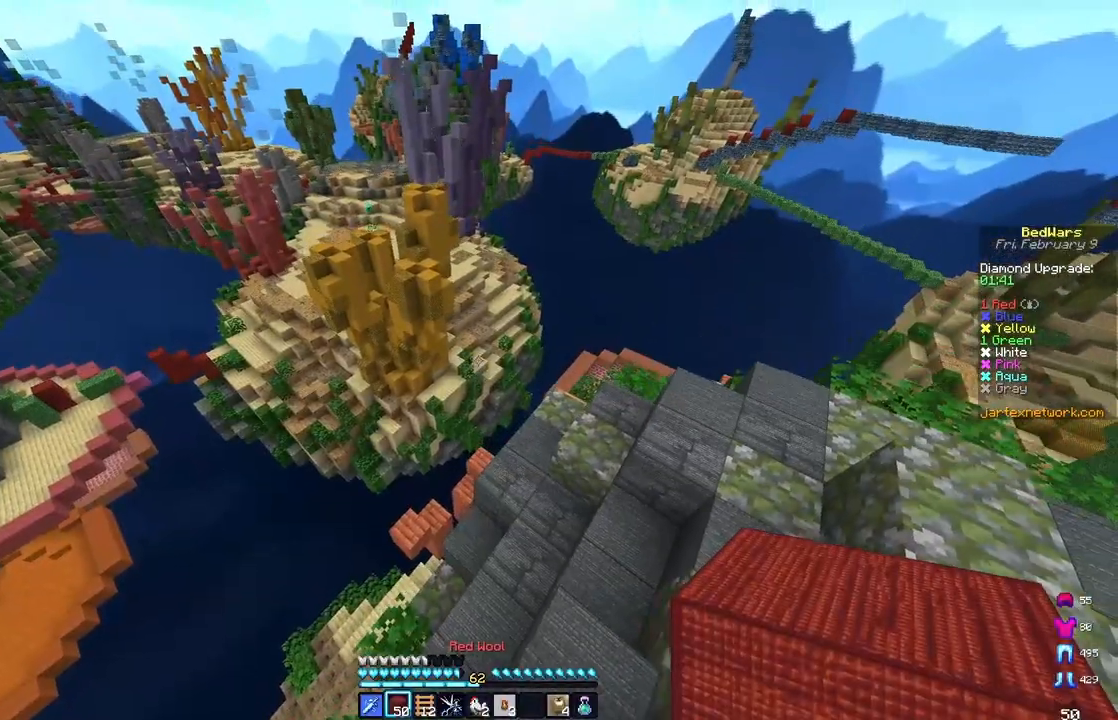
{"keys": ["d", "space"], "mouse": [], "events": [[133, "s", "up"]]}
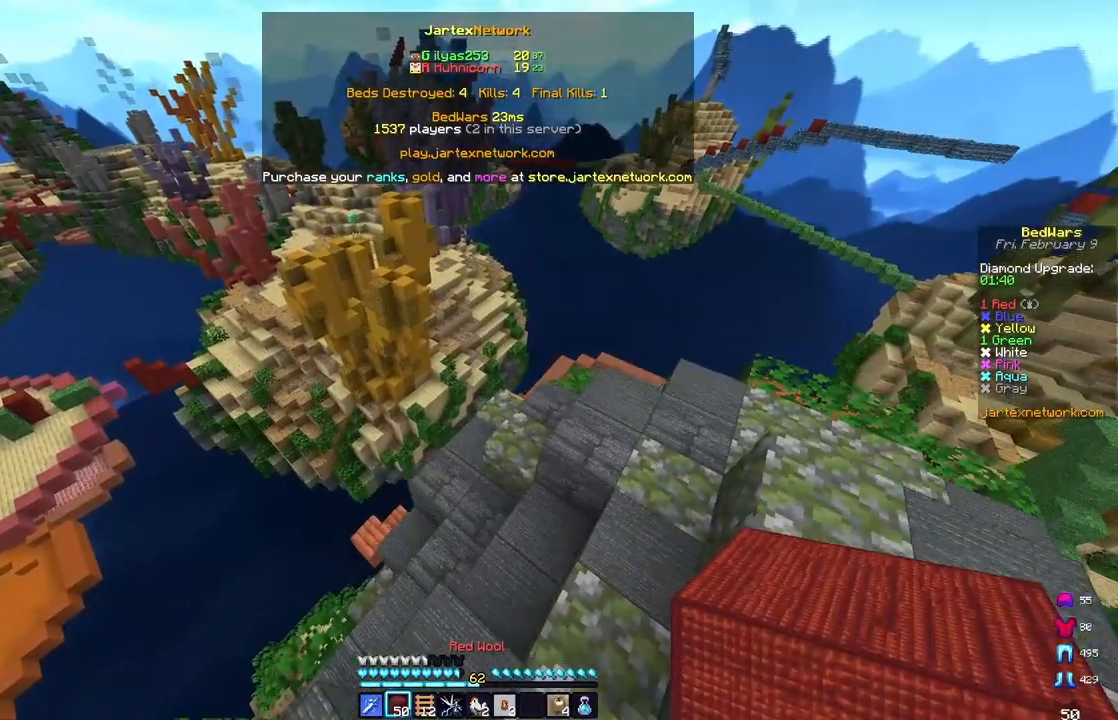
{"keys": ["space", "w"], "mouse": [], "events": [[150, "d", "up"], [250, "space", "up"], [367, "w", "down"], [500, "space", "down"]]}
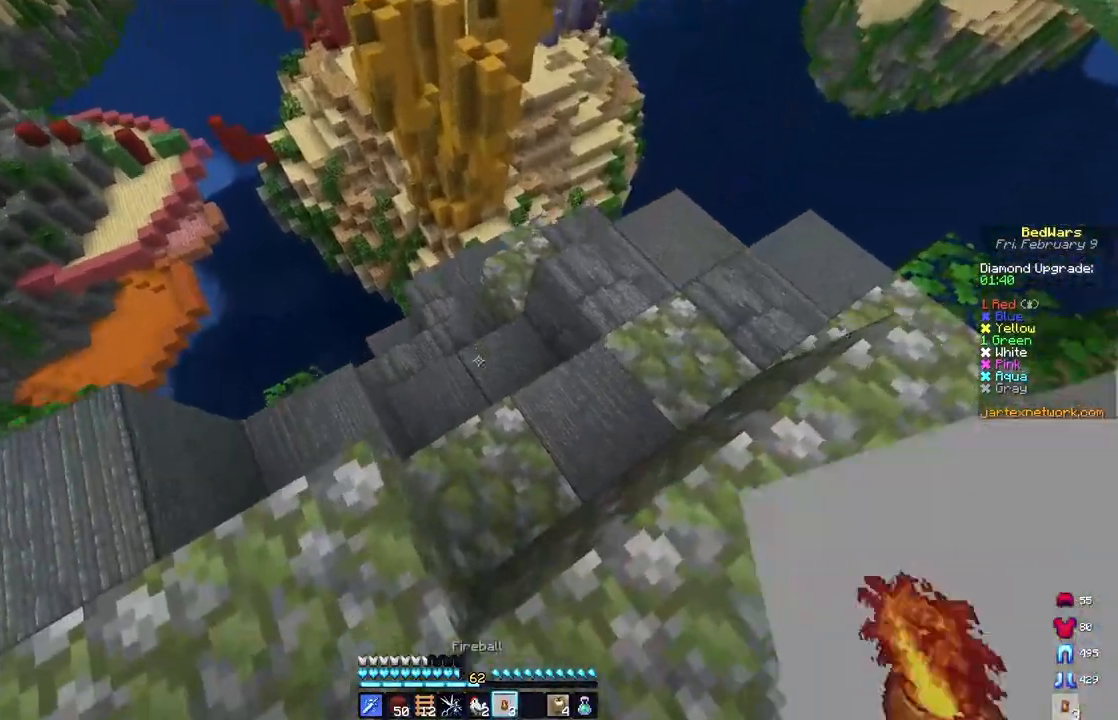
{"keys": ["d", "w"], "mouse": [], "events": [[267, "d", "down"], [283, "space", "up"]]}
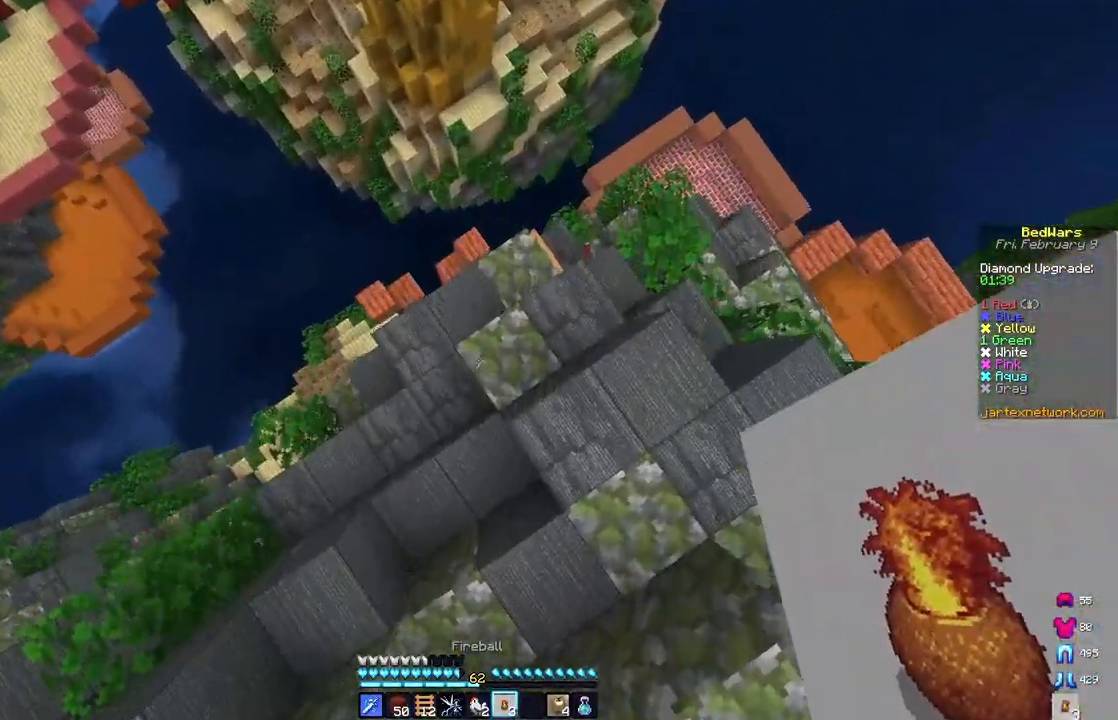
{"keys": ["space", "w"], "mouse": [], "events": [[150, "d", "up"], [200, "mouse_right", "down"], [250, "space", "down"], [333, "mouse_right", "up"]]}
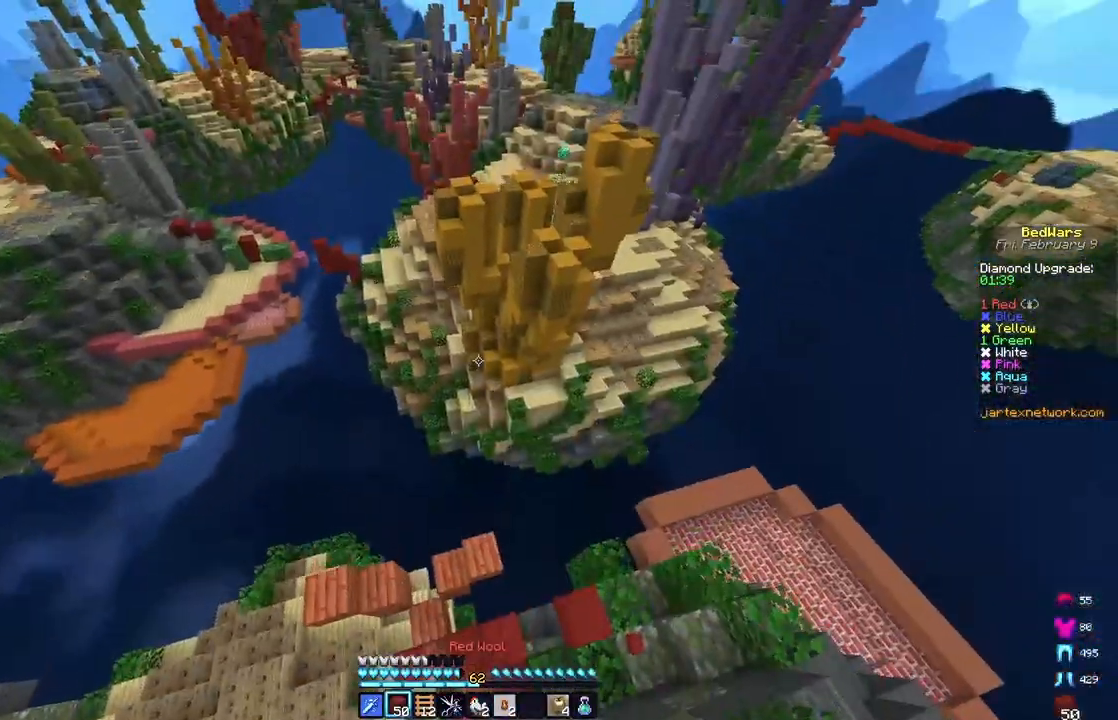
{"keys": ["space", "w"], "mouse": [], "events": []}
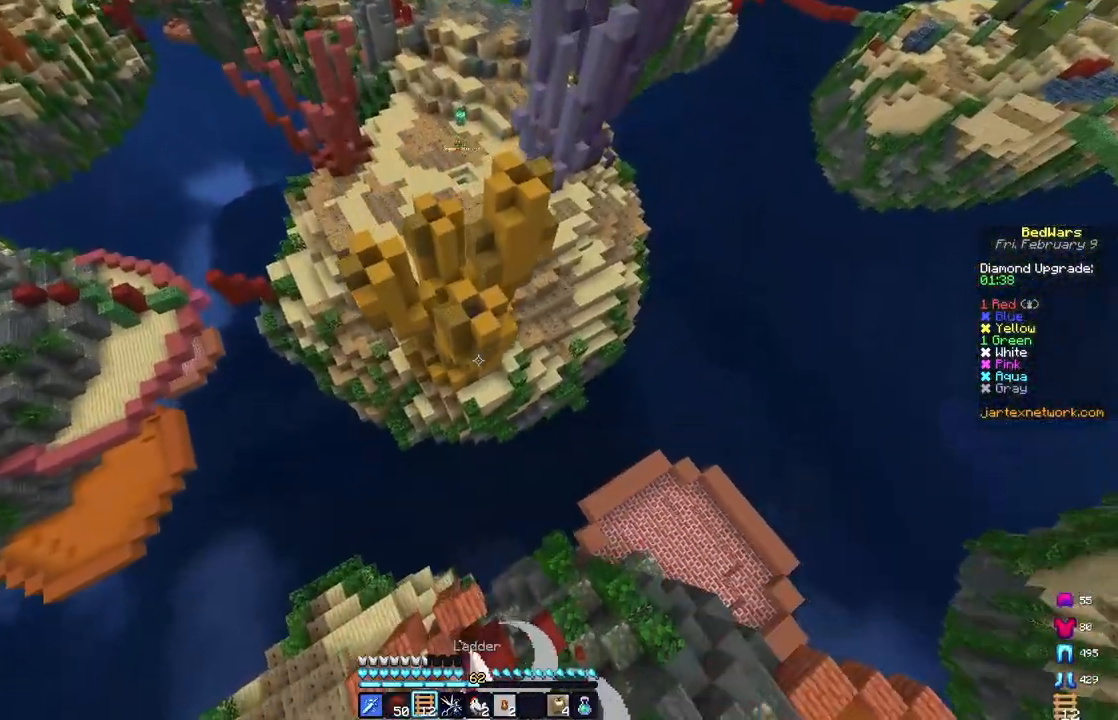
{"keys": ["a", "space", "w"], "mouse": [], "events": [[400, "a", "down"]]}
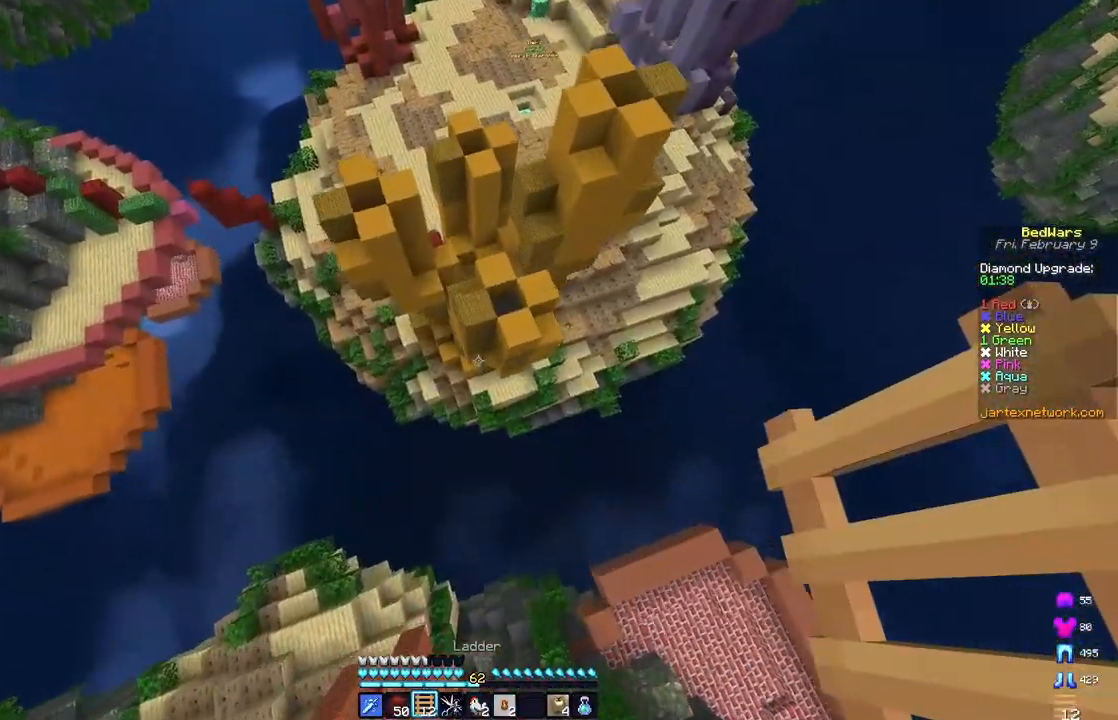
{"keys": ["space", "w"], "mouse": ["right"], "events": [[83, "a", "up"], [383, "mouse_right", "down"]]}
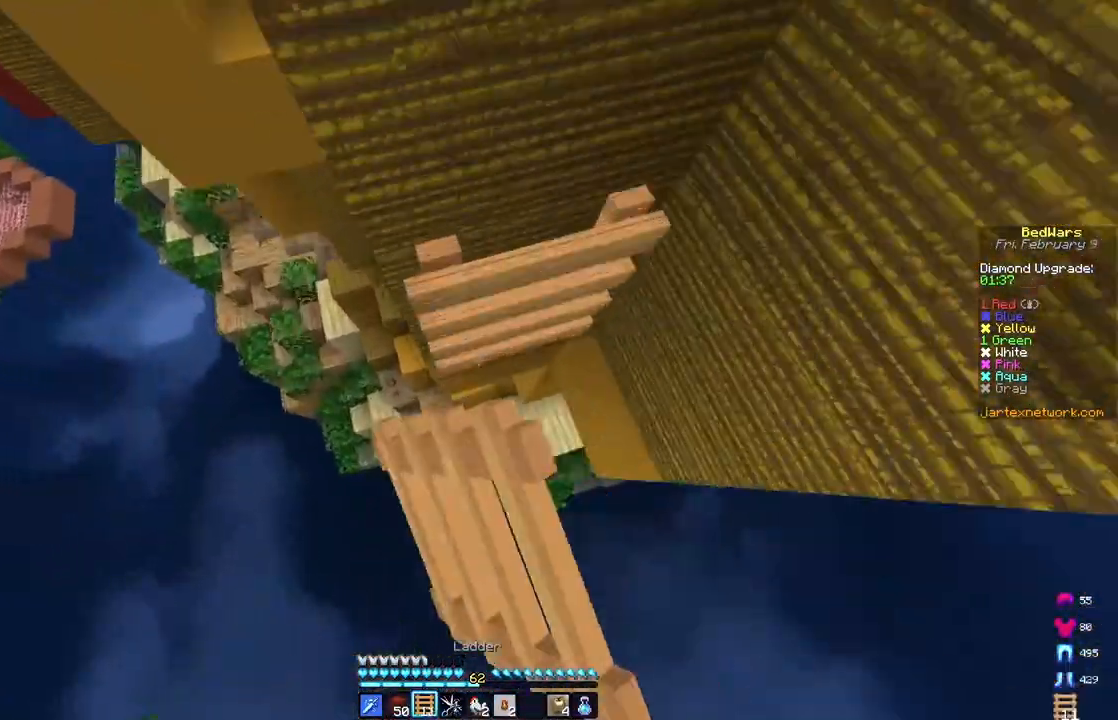
{"keys": ["a", "space", "w"], "mouse": [], "events": [[250, "mouse_right", "up"], [283, "a", "down"]]}
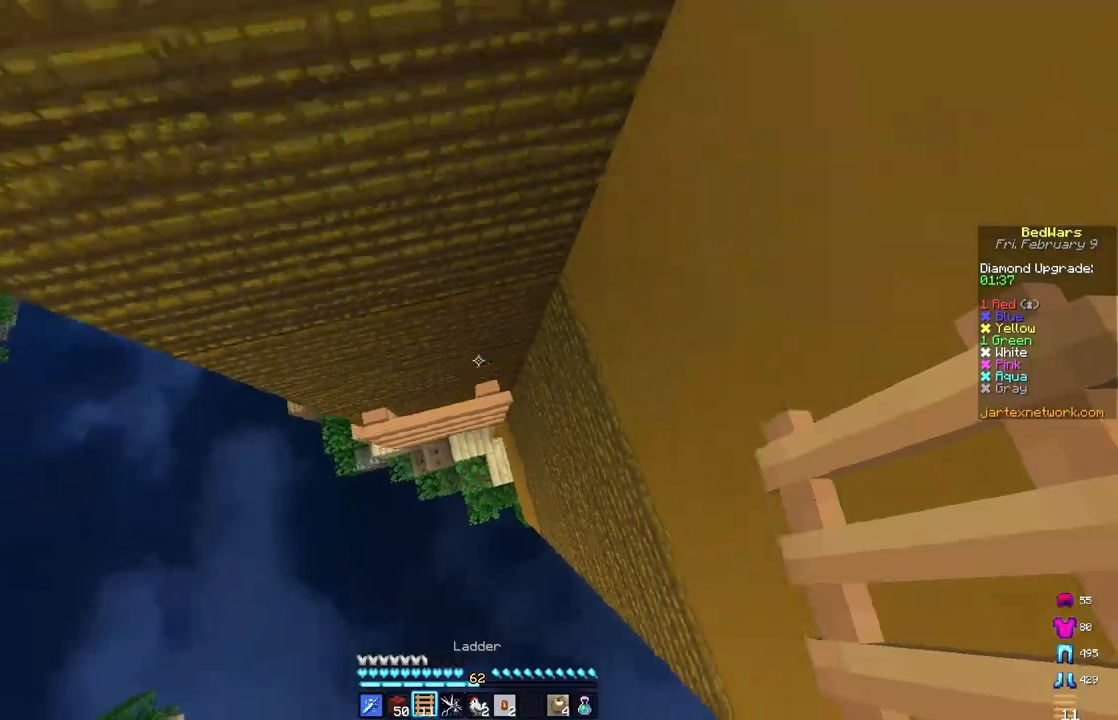
{"keys": ["d", "space"], "mouse": [], "events": [[133, "a", "up"], [300, "d", "down"], [450, "w", "up"]]}
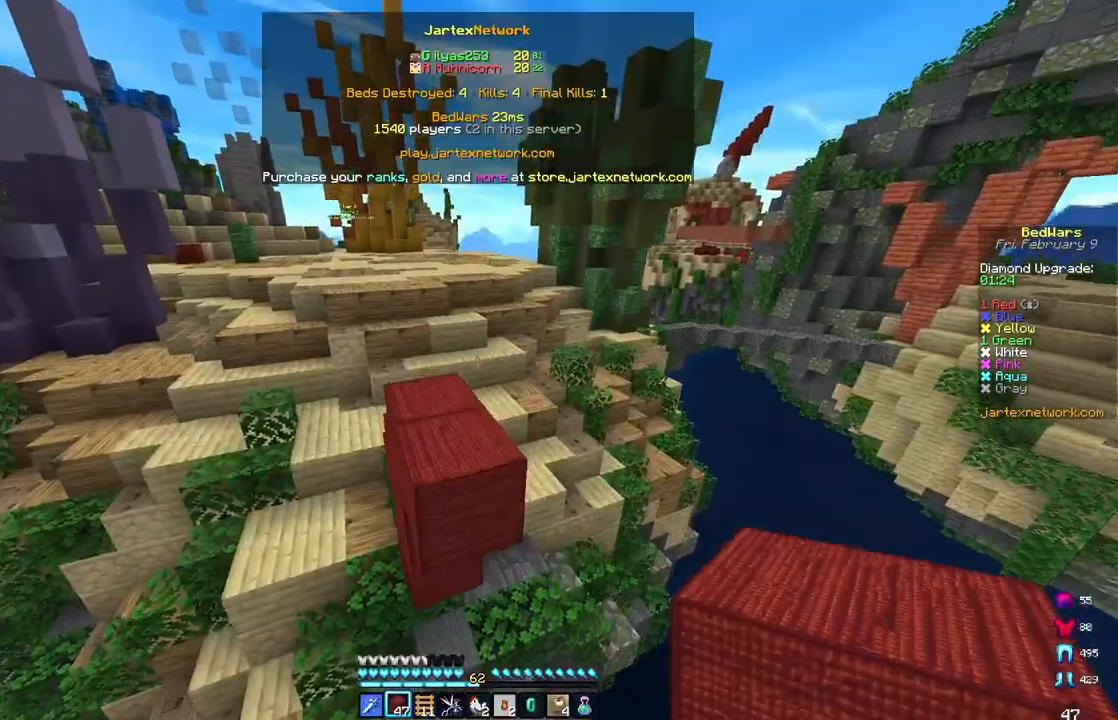
{"keys": ["w"], "mouse": [], "events": [[67, "space", "up"], [100, "a", "down"], [167, "mouse_right", "down"], [200, "d", "up"], [233, "a", "up"], [267, "mouse_right", "up"], [283, "w", "down"]]}